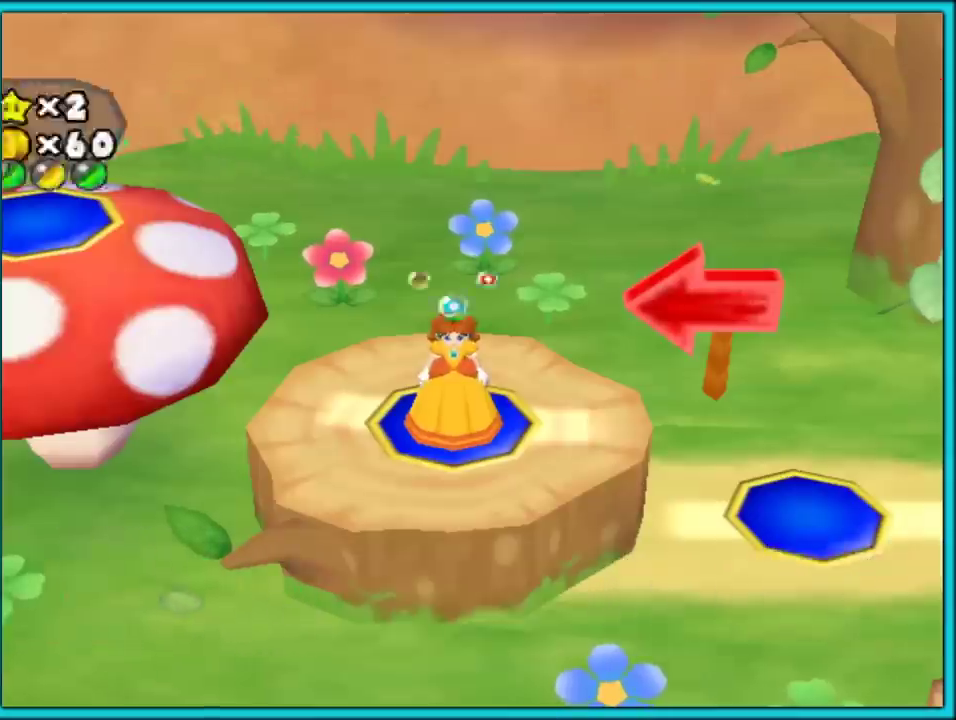
Gameplay with a controller (Nintendo layout); each line is a JSON object with the inputs held at the frame after it. "events" lists button and stick changes between this image and that frame as [ms after this image, input, new state], when the widget could be followed in between. Not read: L2 L3 R3.
{"buttons": [], "left_stick": "center", "right_stick": "center", "events": []}
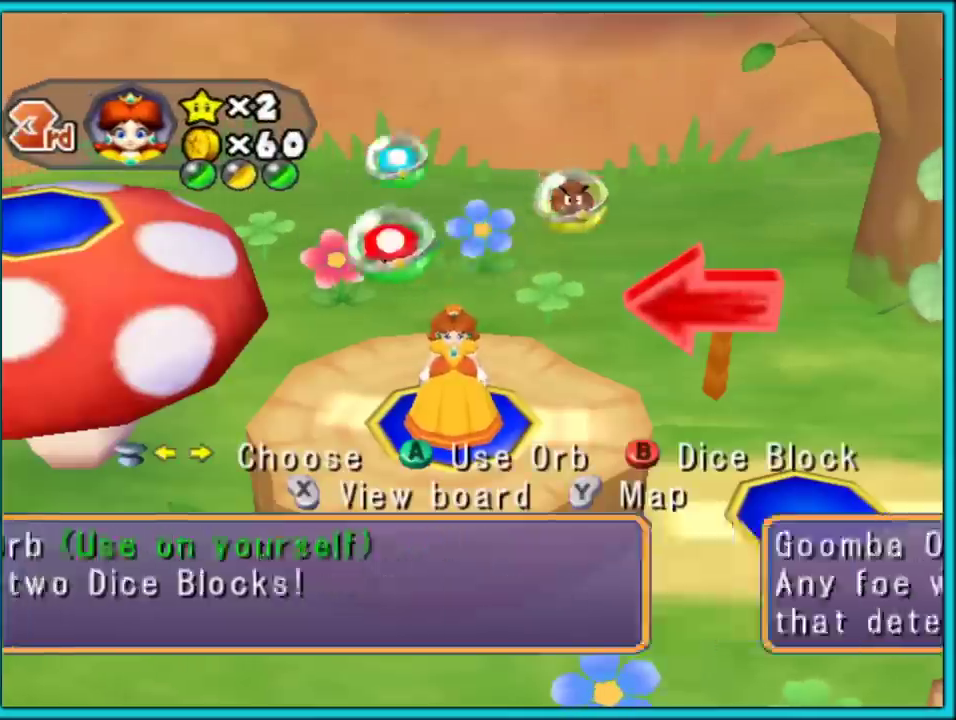
{"buttons": [], "left_stick": "center", "right_stick": "center", "events": [[67, "A", "down"], [217, "A", "up"]]}
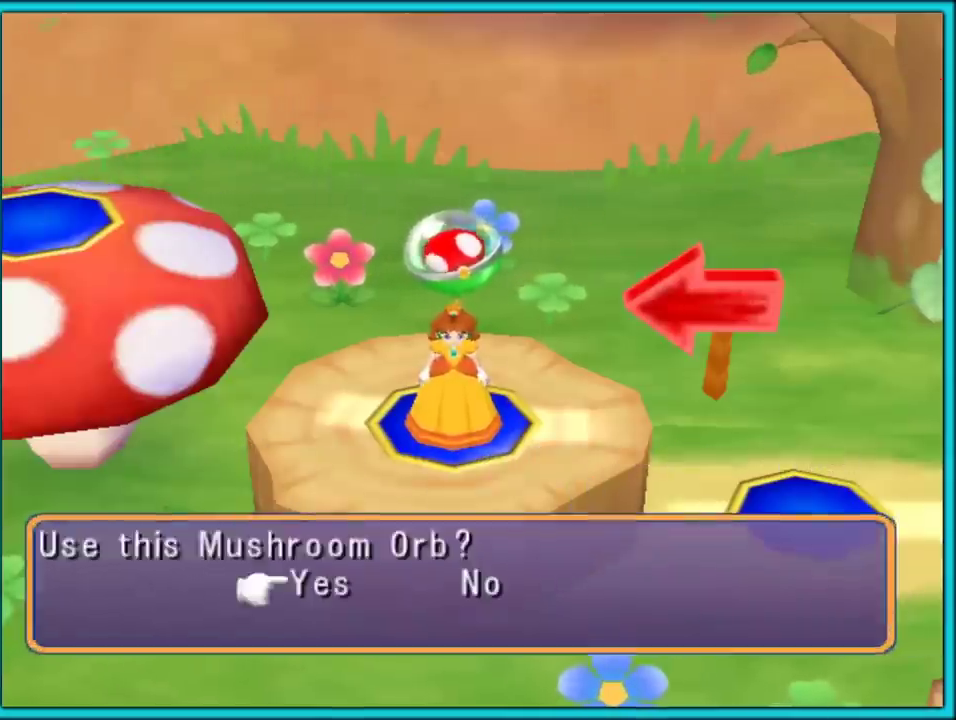
{"buttons": [], "left_stick": "center", "right_stick": "center", "events": []}
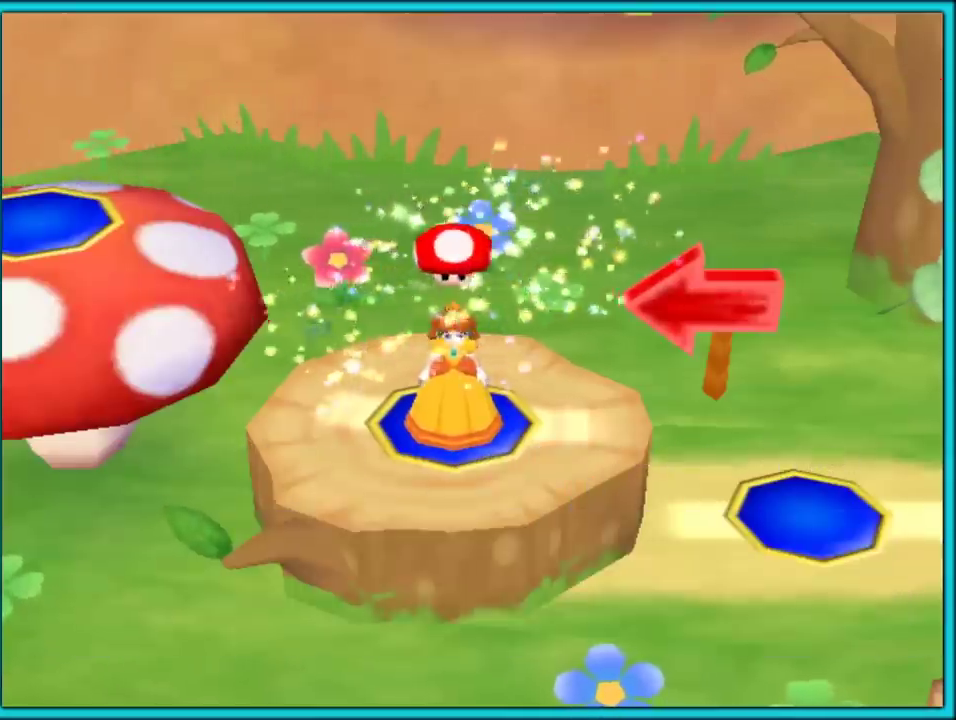
{"buttons": [], "left_stick": "center", "right_stick": "center", "events": []}
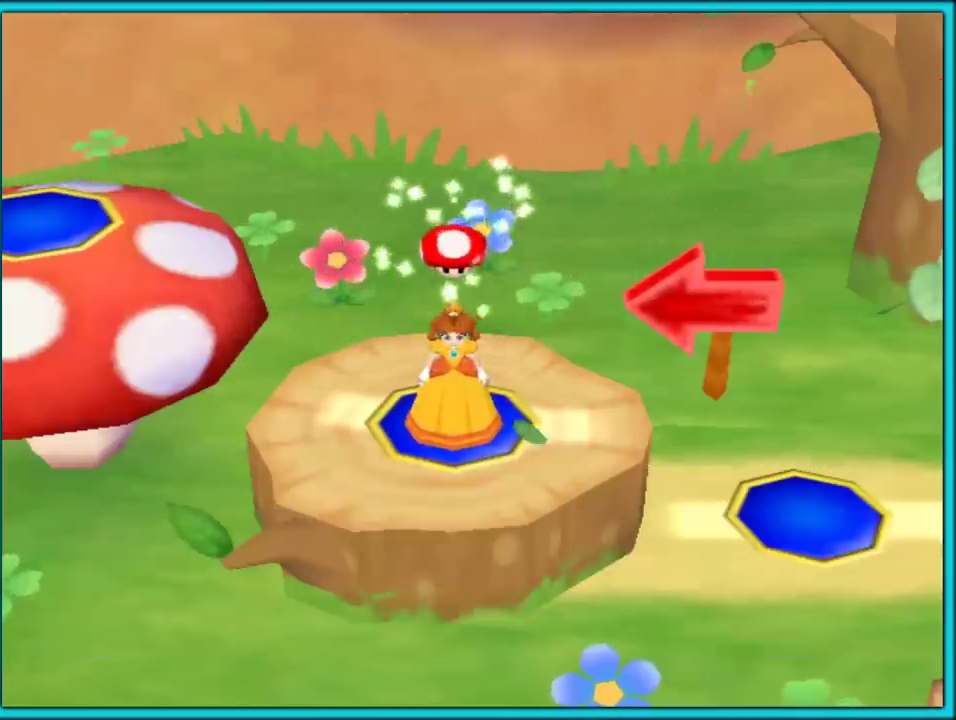
{"buttons": [], "left_stick": "center", "right_stick": "center", "events": []}
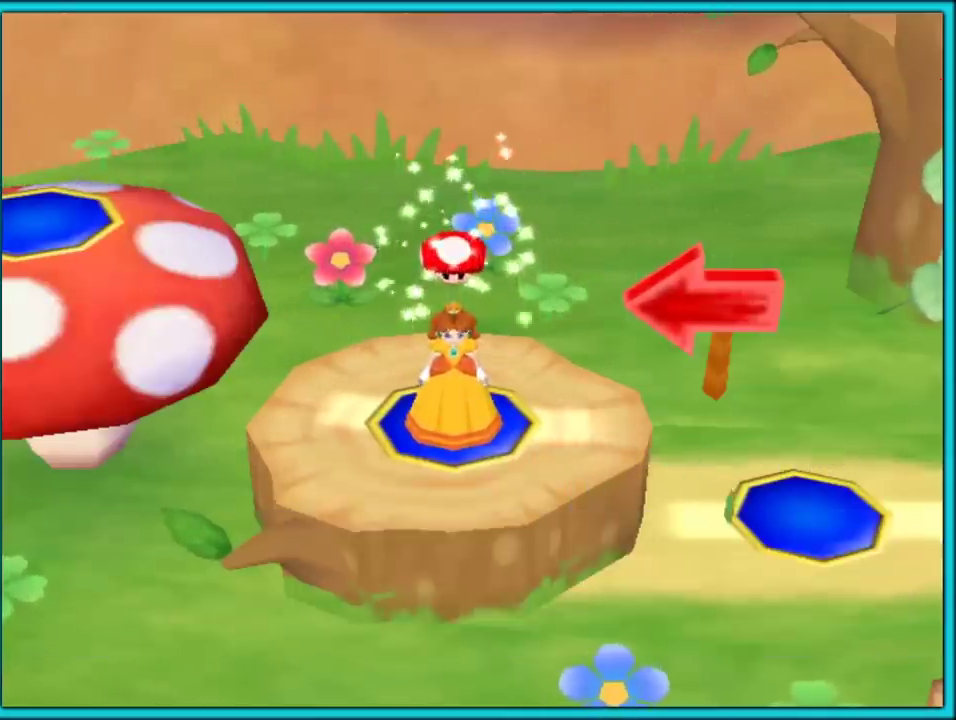
{"buttons": [], "left_stick": "center", "right_stick": "center", "events": []}
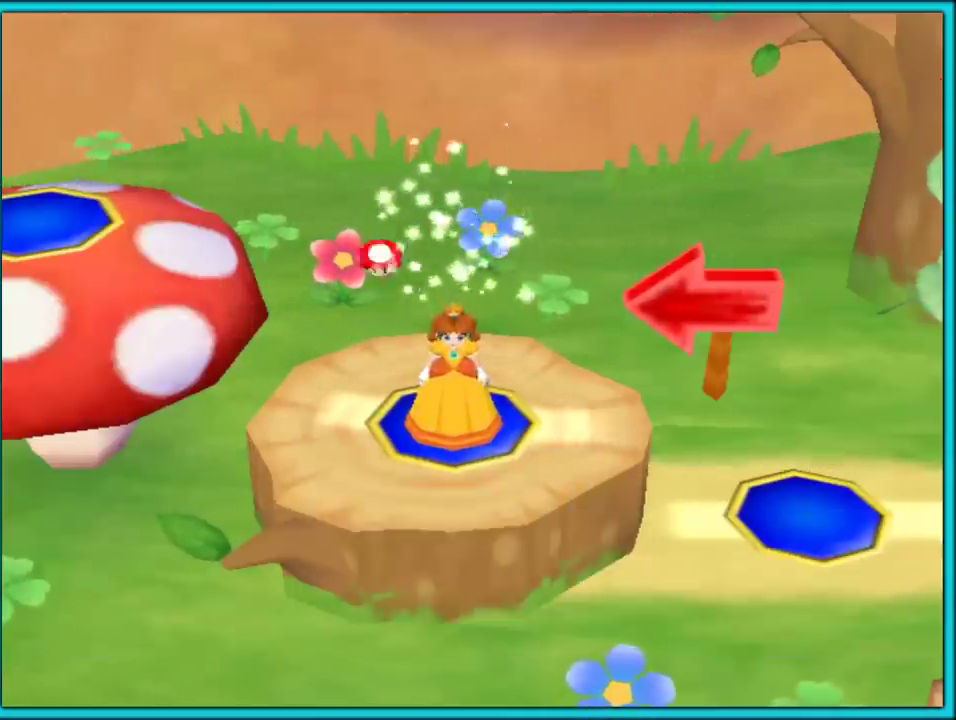
{"buttons": ["A"], "left_stick": "center", "right_stick": "center", "events": [[383, "A", "down"]]}
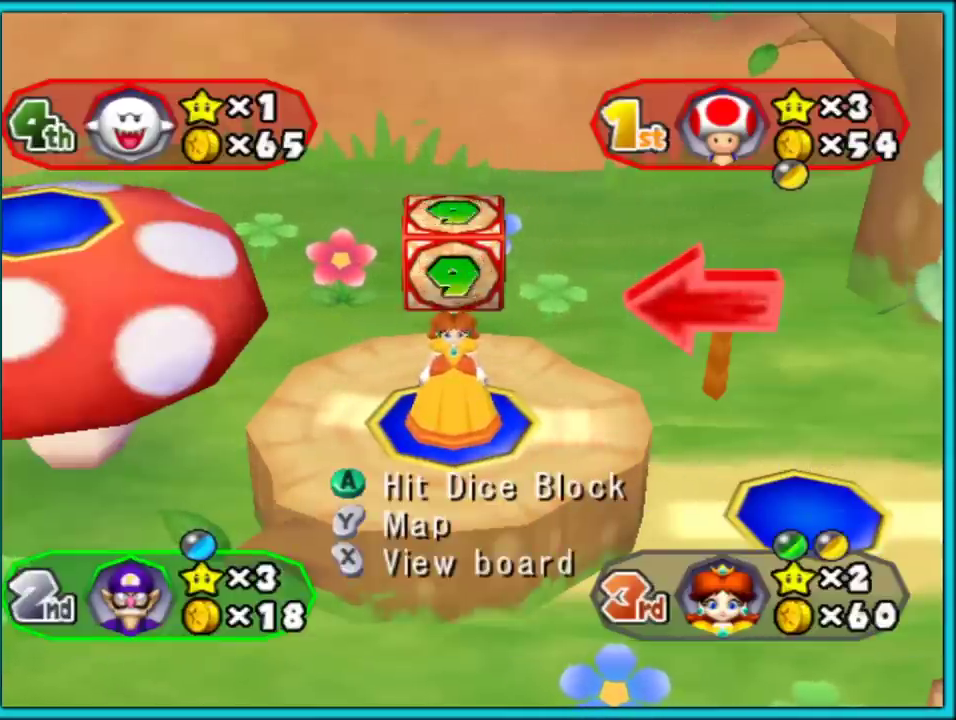
{"buttons": ["A"], "left_stick": "center", "right_stick": "center", "events": []}
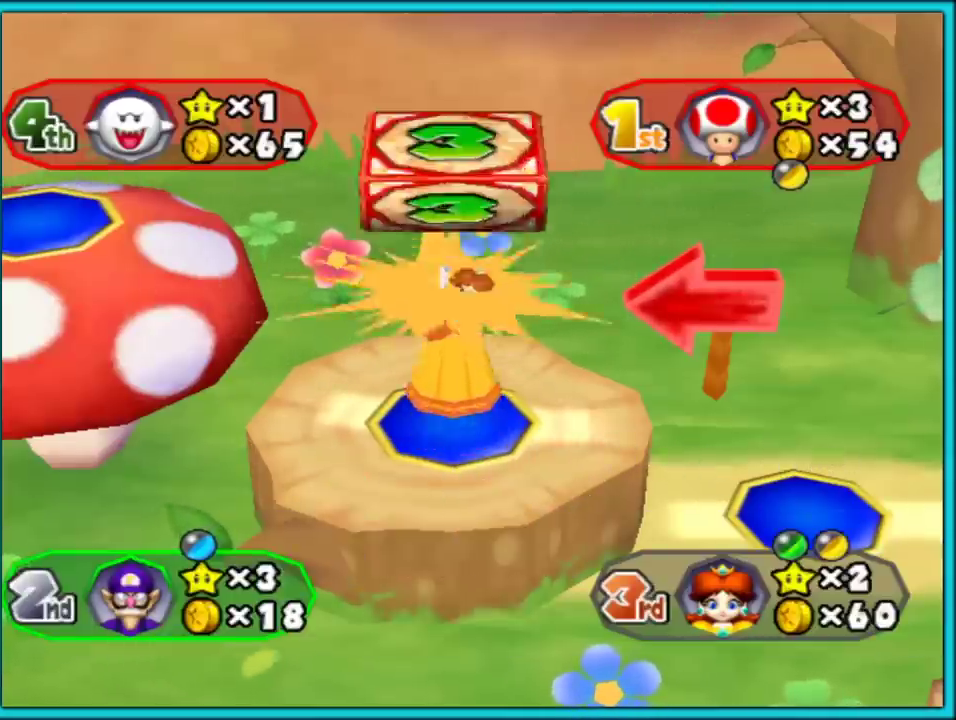
{"buttons": [], "left_stick": "center", "right_stick": "center", "events": [[50, "A", "up"]]}
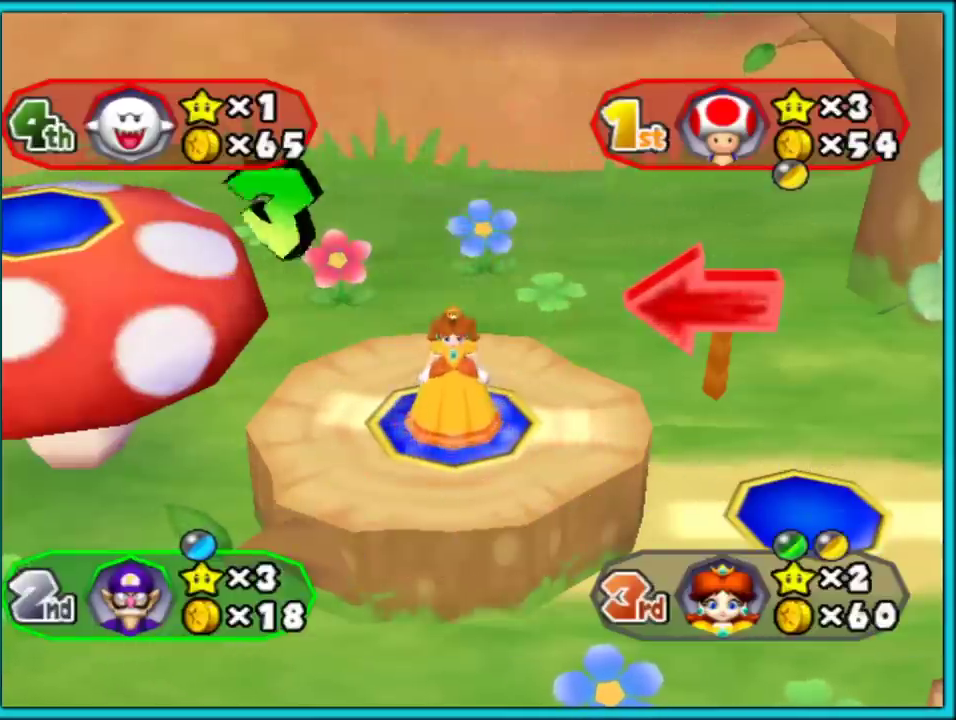
{"buttons": [], "left_stick": "center", "right_stick": "center", "events": []}
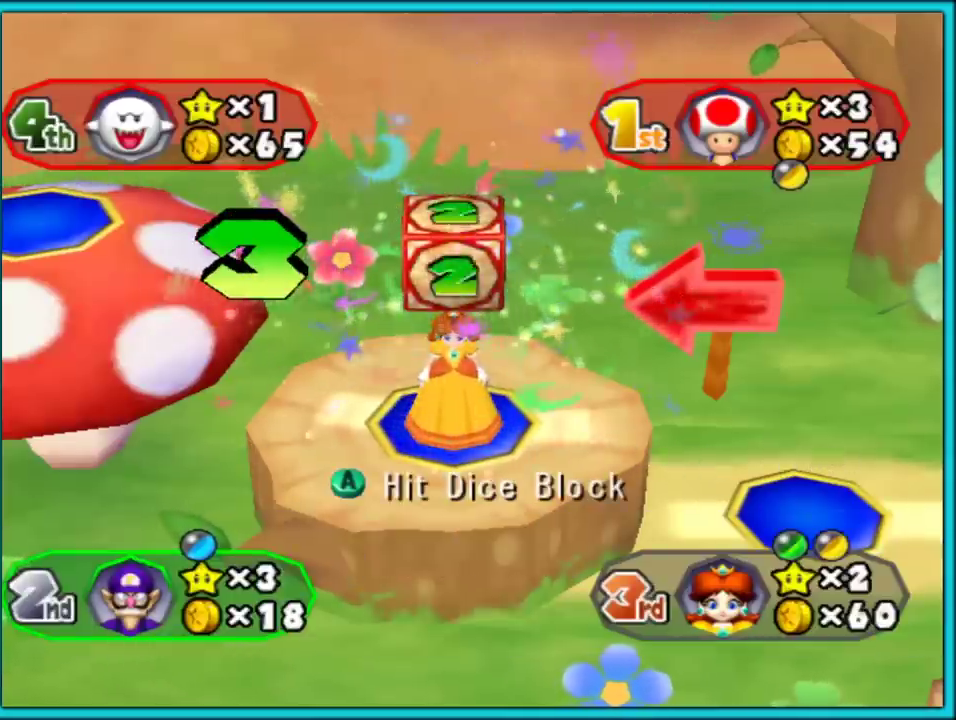
{"buttons": [], "left_stick": "center", "right_stick": "center", "events": []}
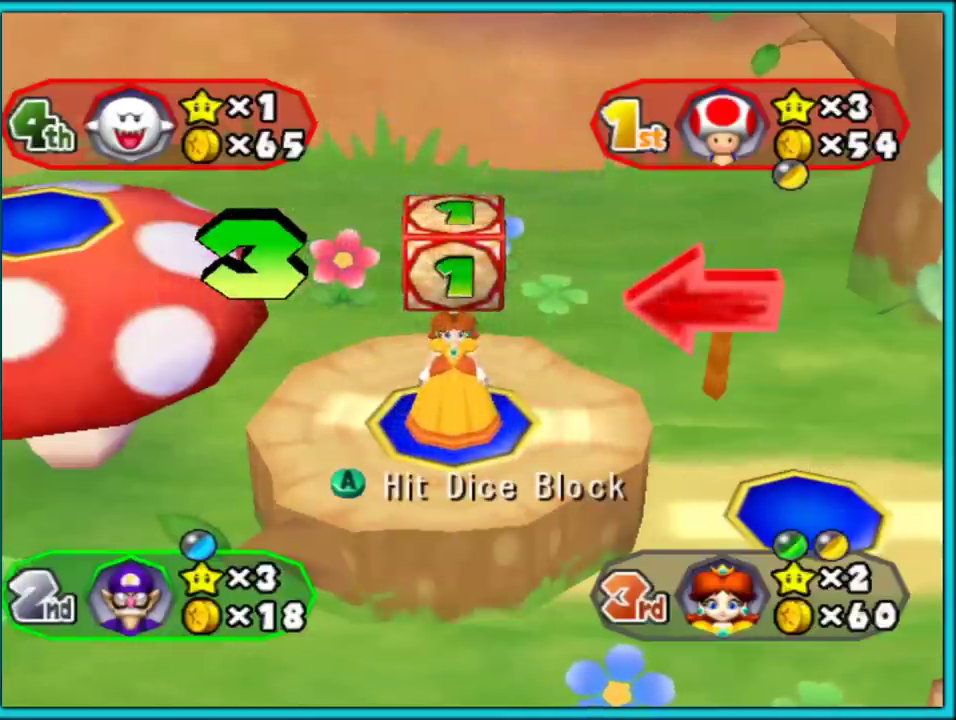
{"buttons": [], "left_stick": "center", "right_stick": "center", "events": []}
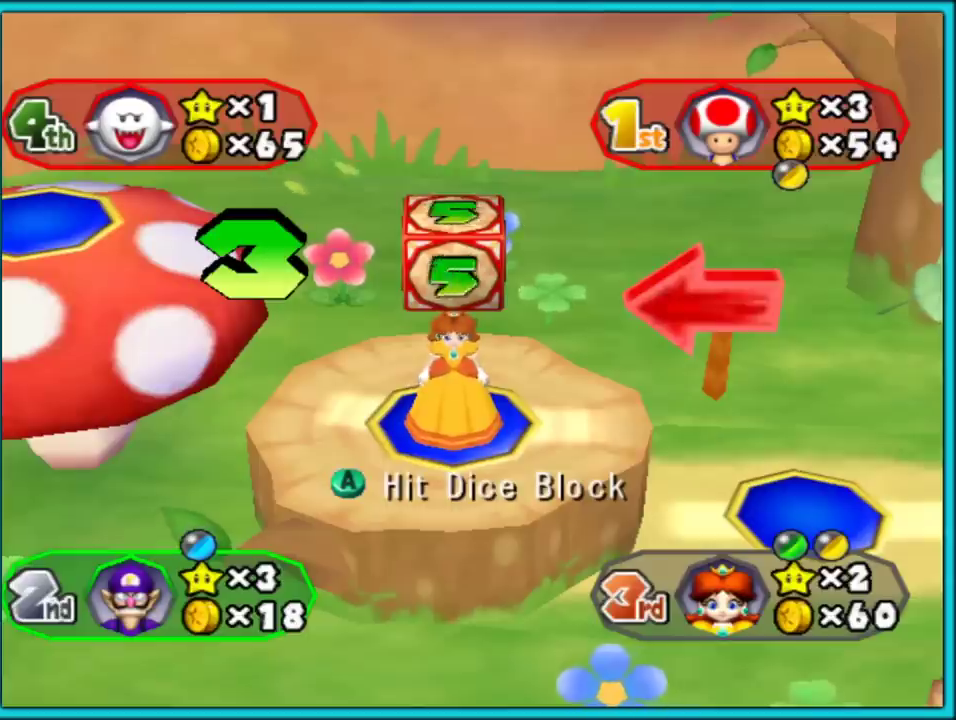
{"buttons": [], "left_stick": "center", "right_stick": "center", "events": []}
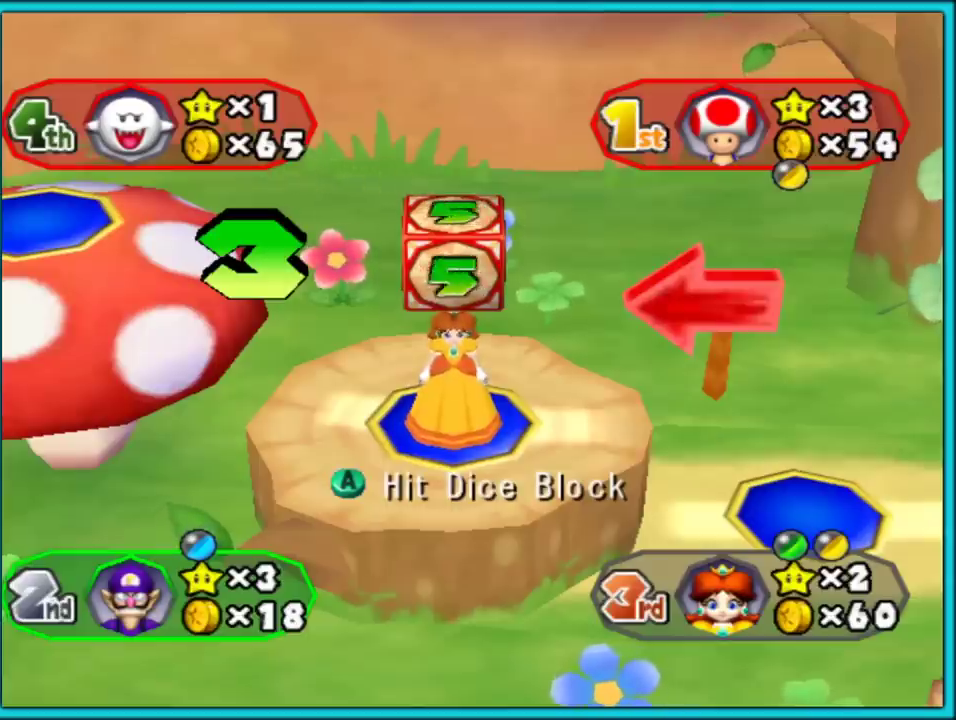
{"buttons": ["A"], "left_stick": "center", "right_stick": "center", "events": [[417, "A", "down"]]}
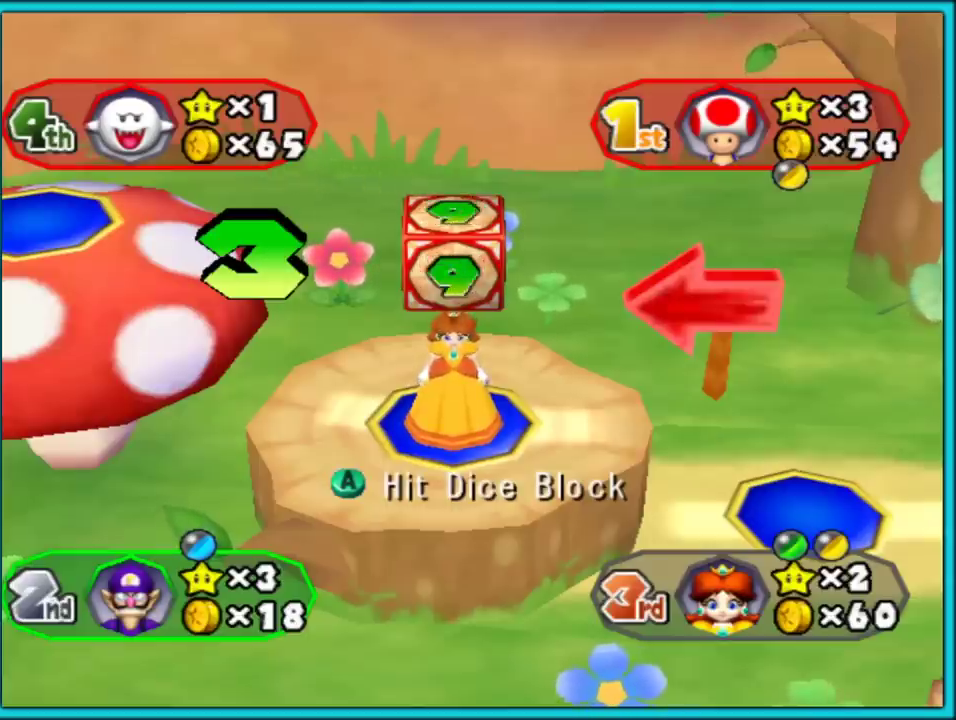
{"buttons": ["A"], "left_stick": "center", "right_stick": "center", "events": []}
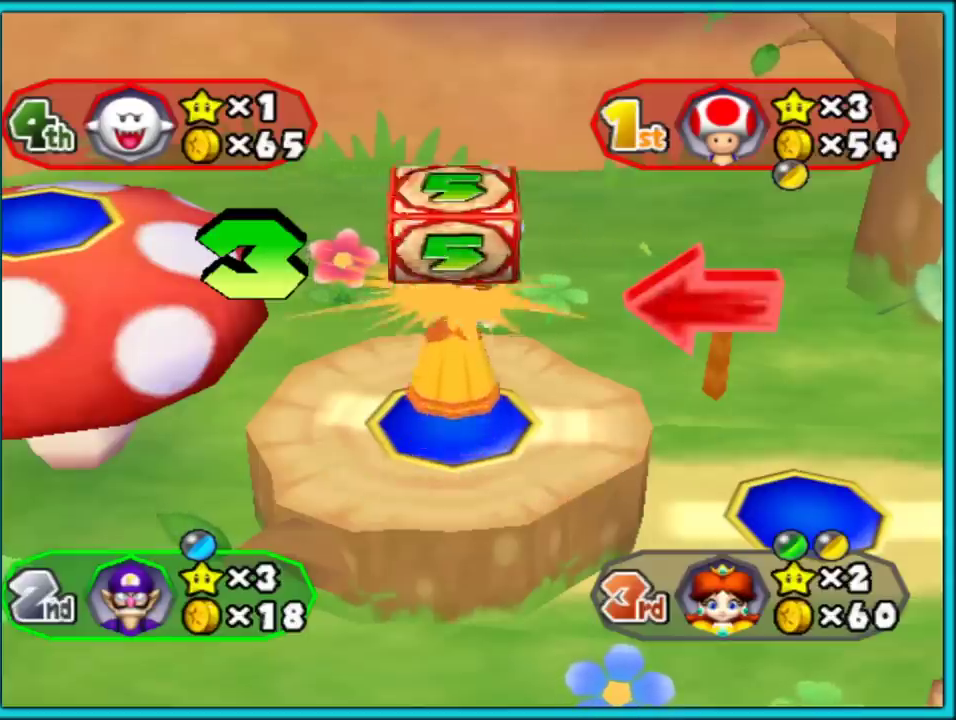
{"buttons": [], "left_stick": "center", "right_stick": "center", "events": [[500, "A", "up"]]}
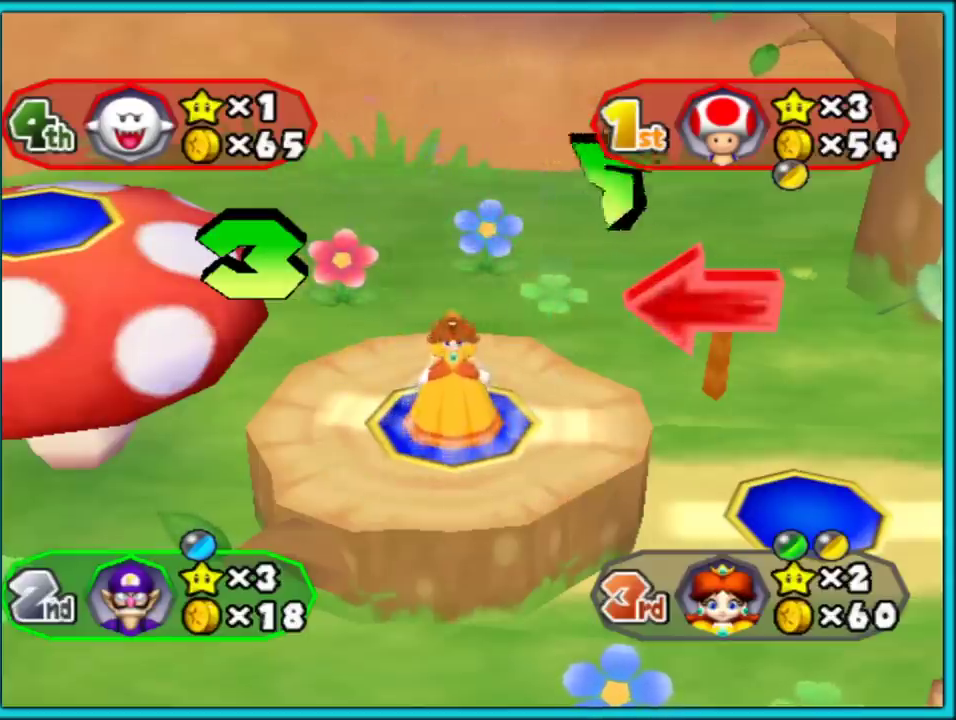
{"buttons": [], "left_stick": "center", "right_stick": "center", "events": []}
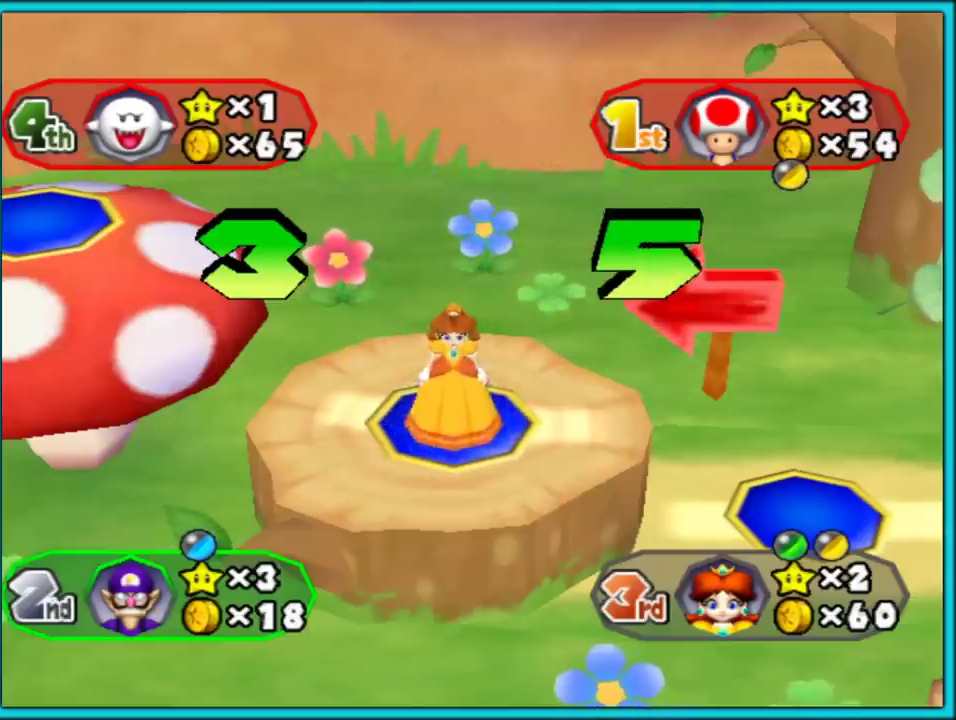
{"buttons": [], "left_stick": "center", "right_stick": "center", "events": []}
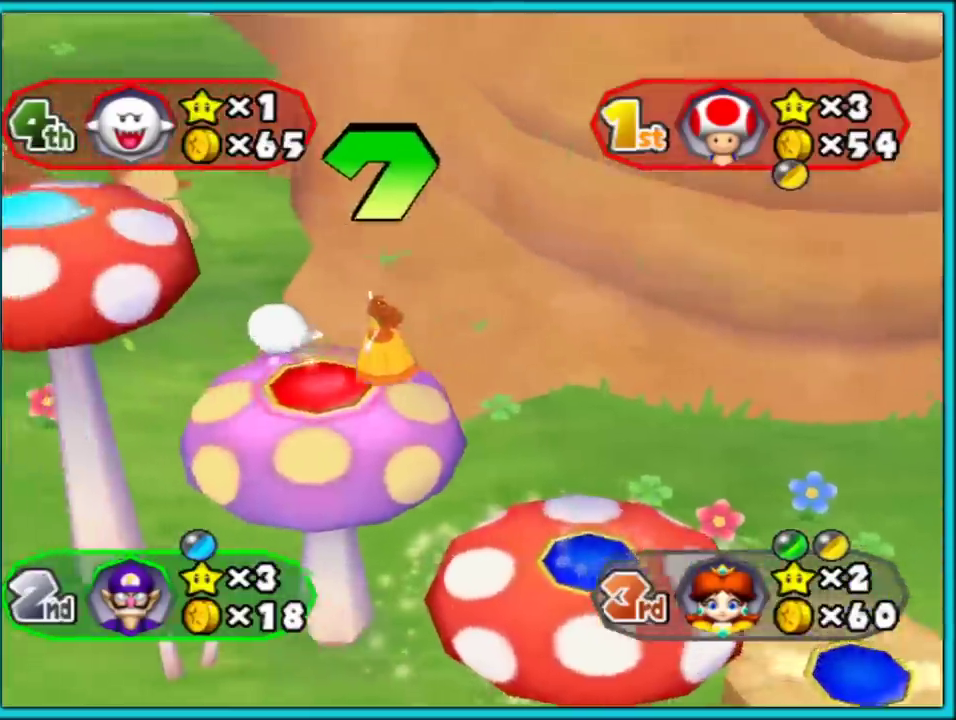
{"buttons": [], "left_stick": "center", "right_stick": "center", "events": []}
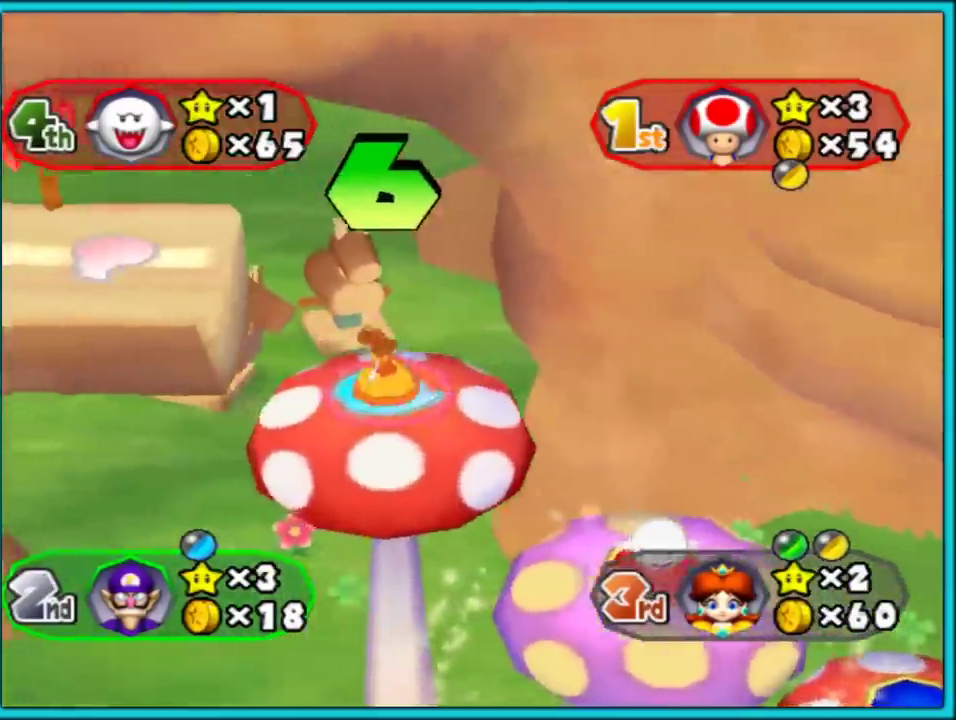
{"buttons": [], "left_stick": "center", "right_stick": "center", "events": []}
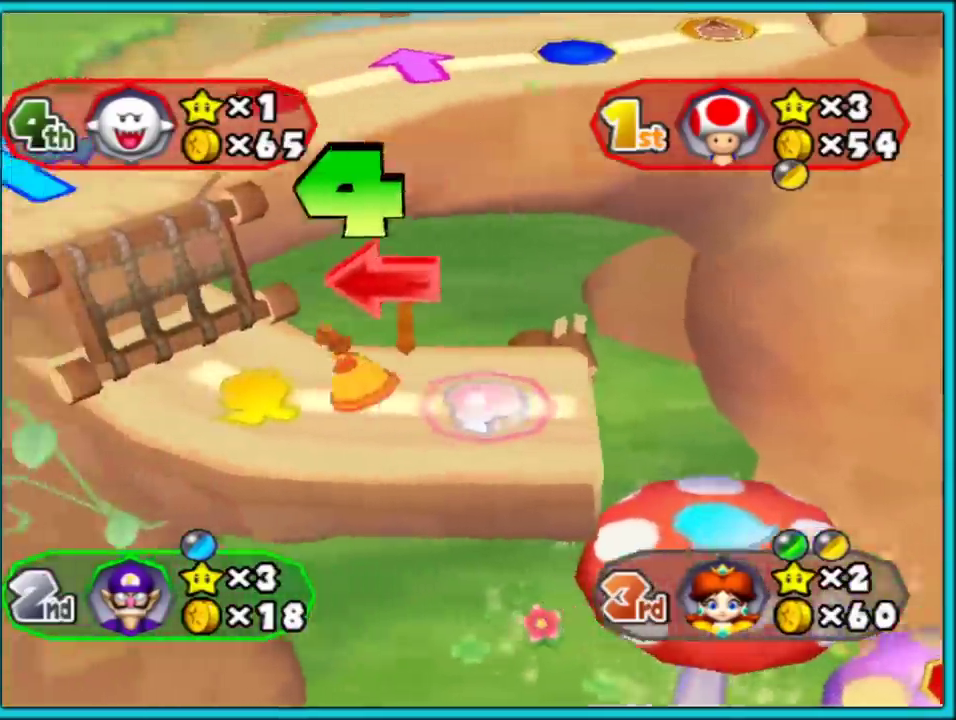
{"buttons": [], "left_stick": "center", "right_stick": "center", "events": []}
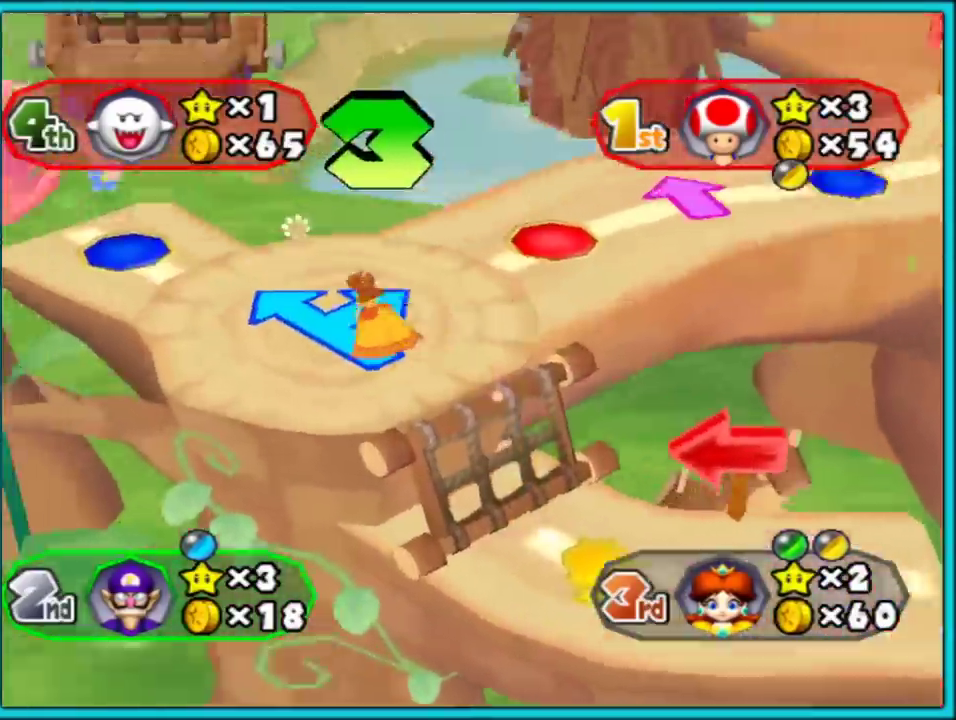
{"buttons": [], "left_stick": "center", "right_stick": "center", "events": []}
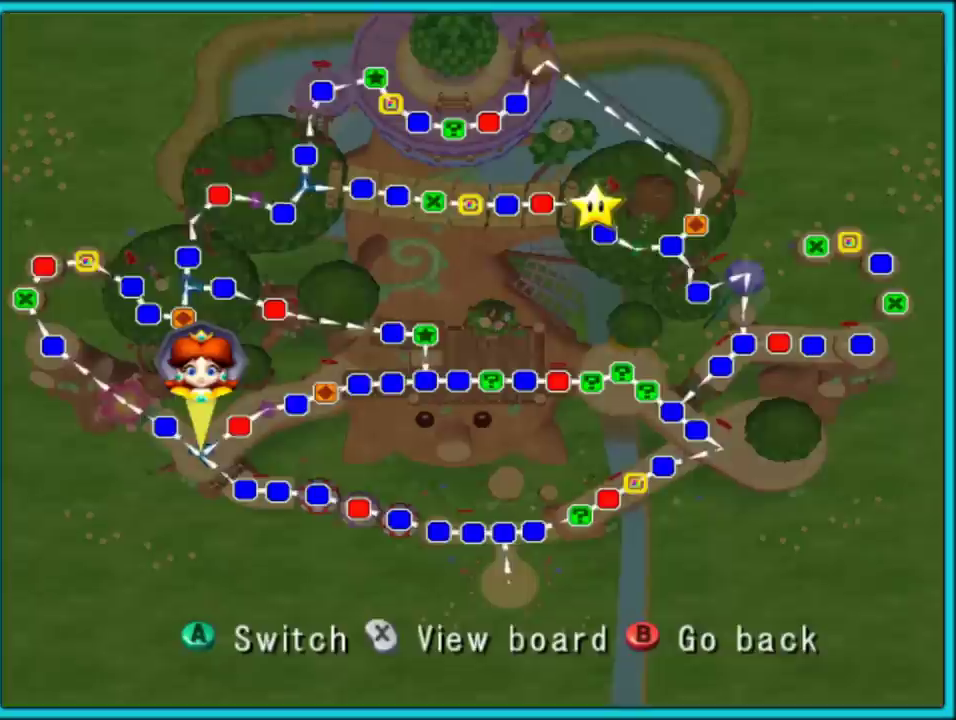
{"buttons": [], "left_stick": "center", "right_stick": "center", "events": []}
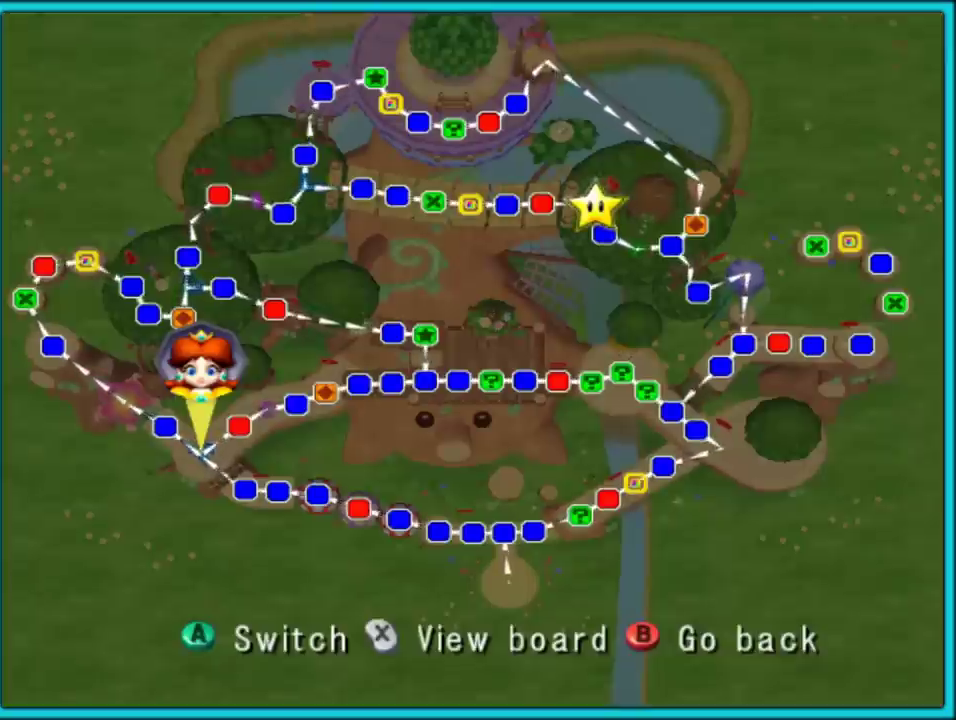
{"buttons": [], "left_stick": "center", "right_stick": "center", "events": [[17, "B", "down"], [150, "B", "up"], [333, "left_stick", "down"], [467, "left_stick", "center"]]}
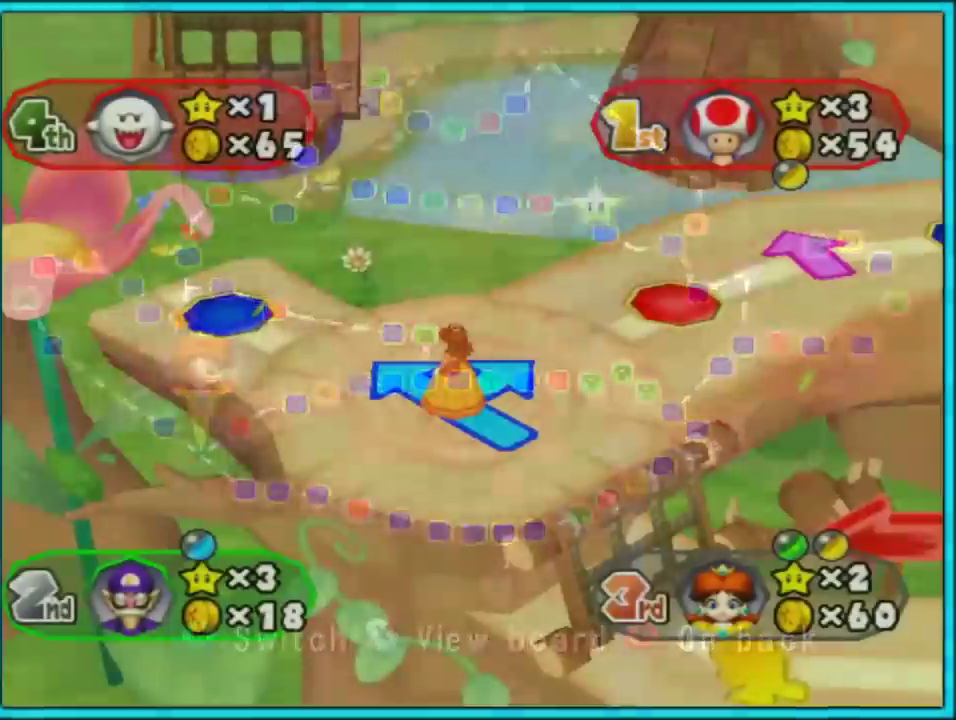
{"buttons": [], "left_stick": "up-left", "right_stick": "center", "events": [[400, "left_stick", "up-left"]]}
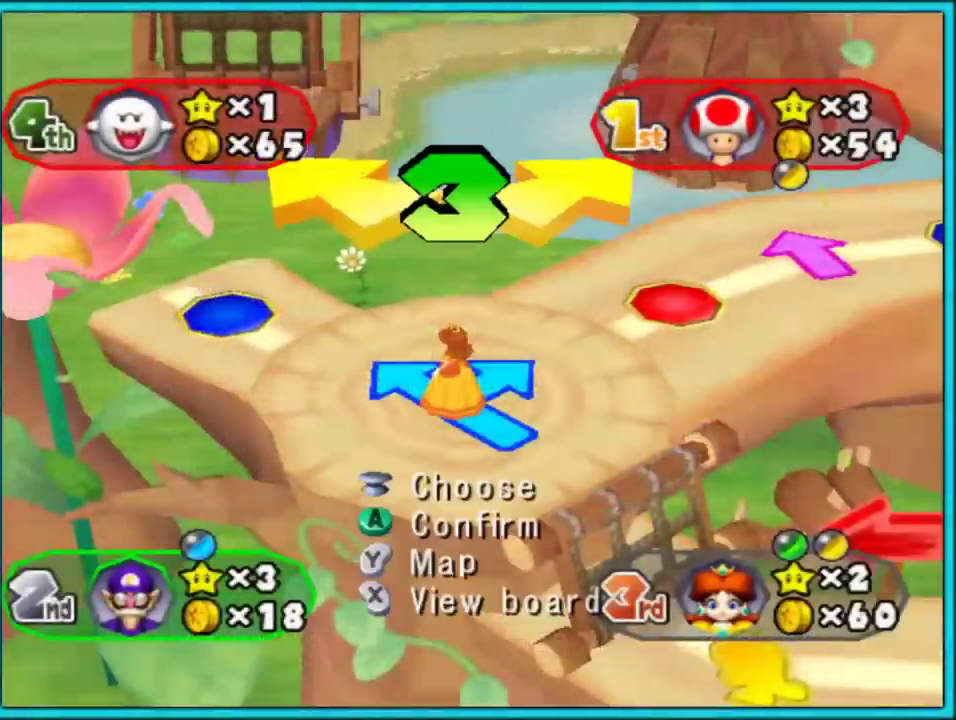
{"buttons": ["A"], "left_stick": "center", "right_stick": "center", "events": [[133, "left_stick", "center"], [417, "A", "down"]]}
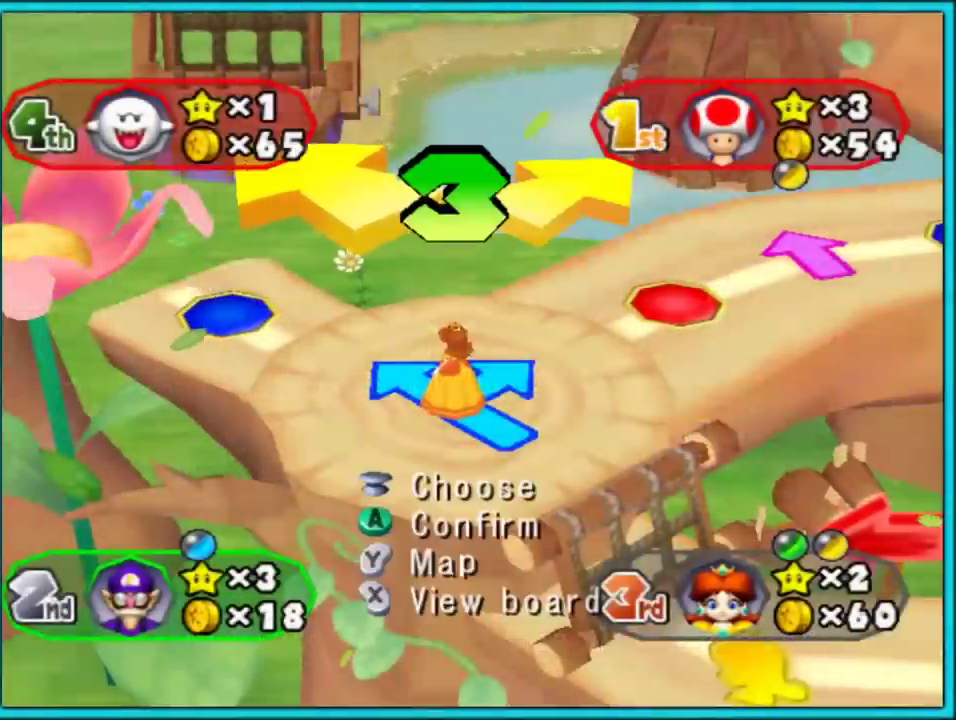
{"buttons": [], "left_stick": "center", "right_stick": "center", "events": [[50, "A", "up"]]}